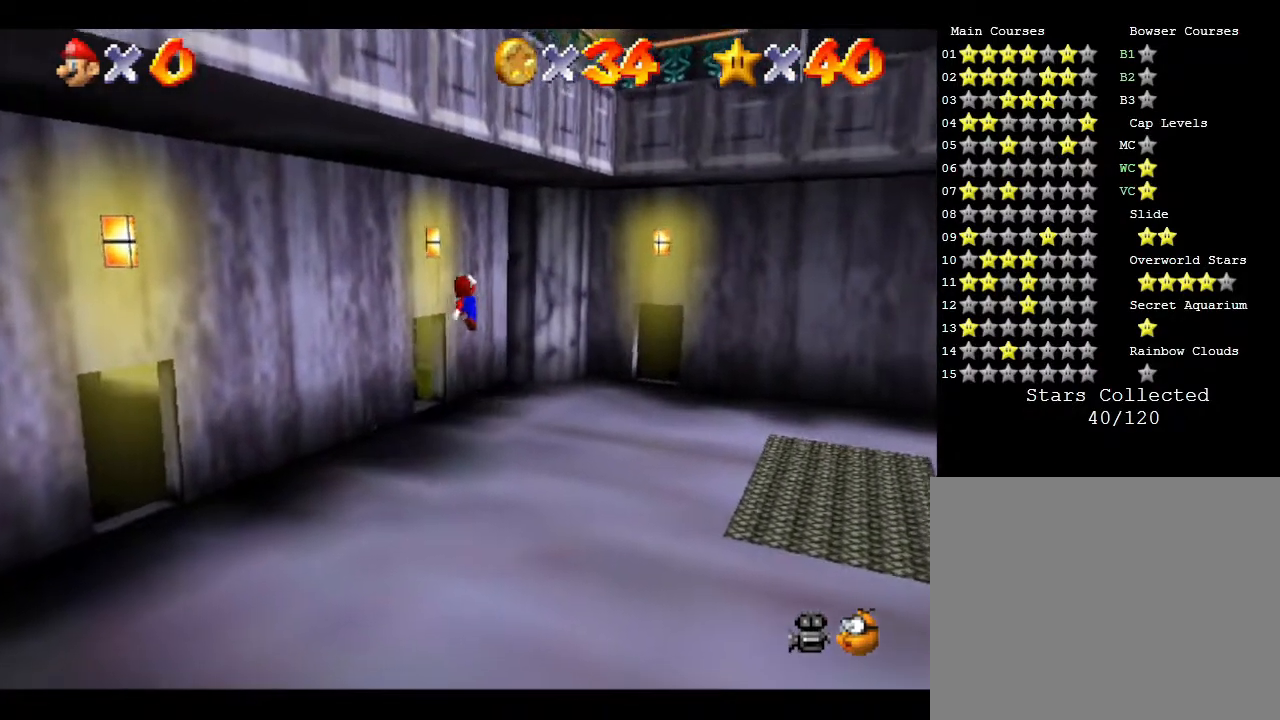
Gameplay with a controller (Nintendo layout); each line is a JSON object with the inputs held at the frame after it. "events" lists button and stick changes between this image and that frame as [ms after this image, input, new state], when the widget could be followed in between. Not read: L3 R3.
{"buttons": [], "left_stick": "left", "events": [[83, "left_stick", "left"]]}
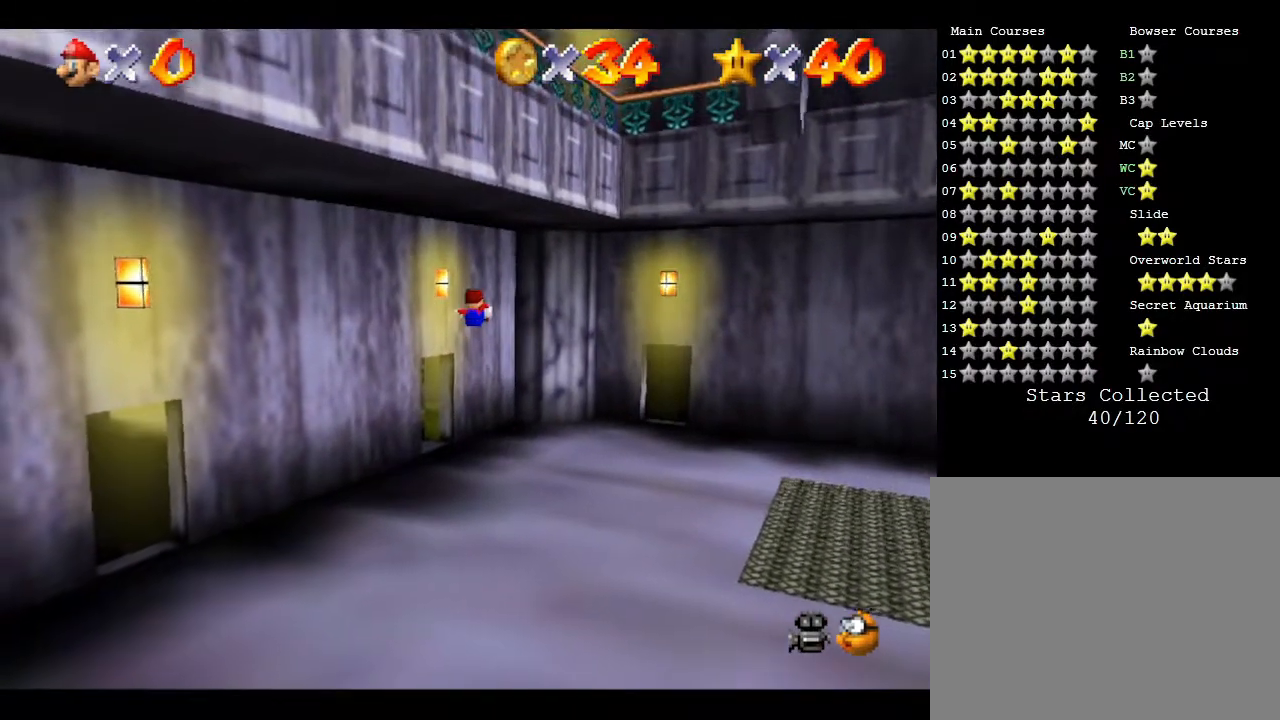
{"buttons": [], "left_stick": "left", "events": [[67, "left_stick", "center"], [250, "left_stick", "left"]]}
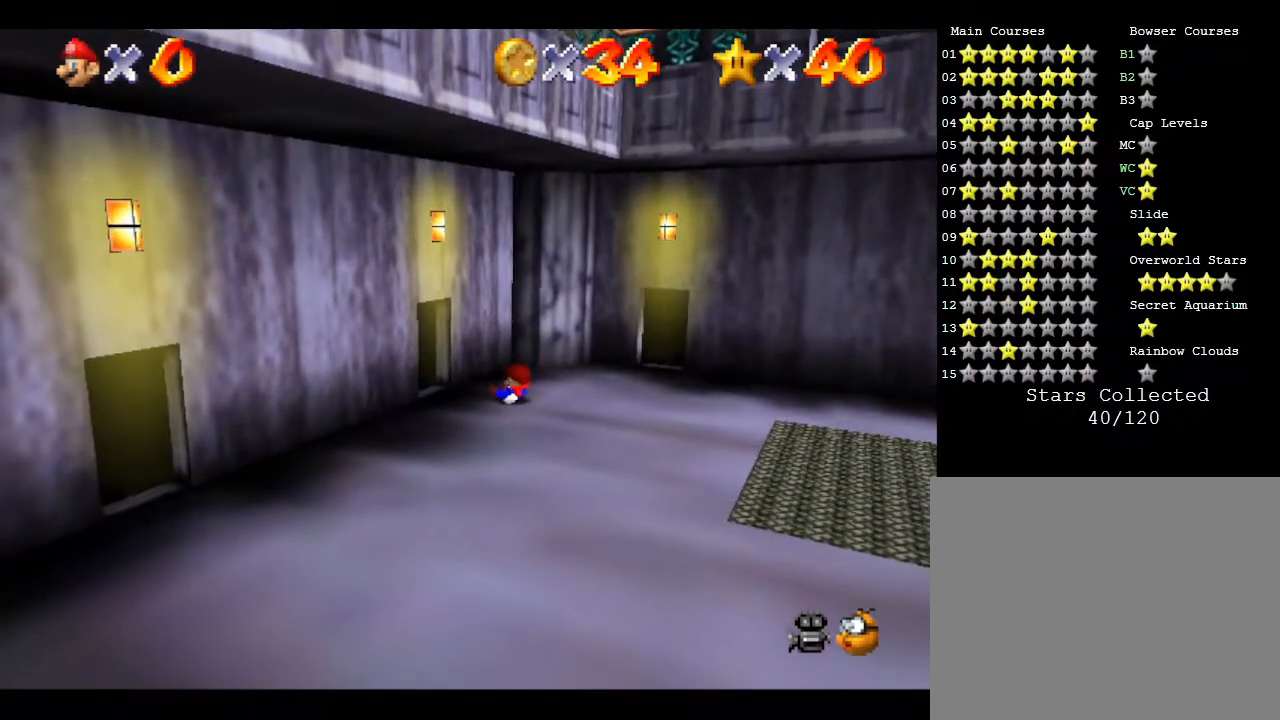
{"buttons": [], "left_stick": "left", "events": []}
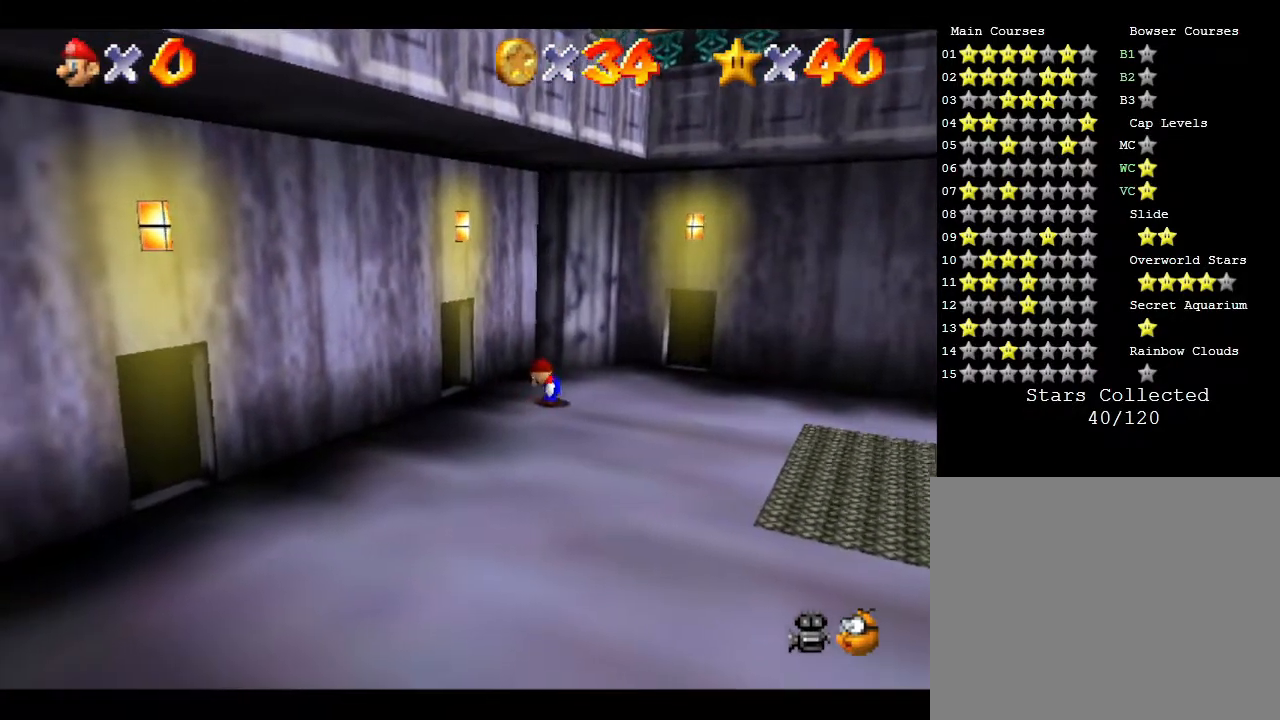
{"buttons": [], "left_stick": "left", "events": []}
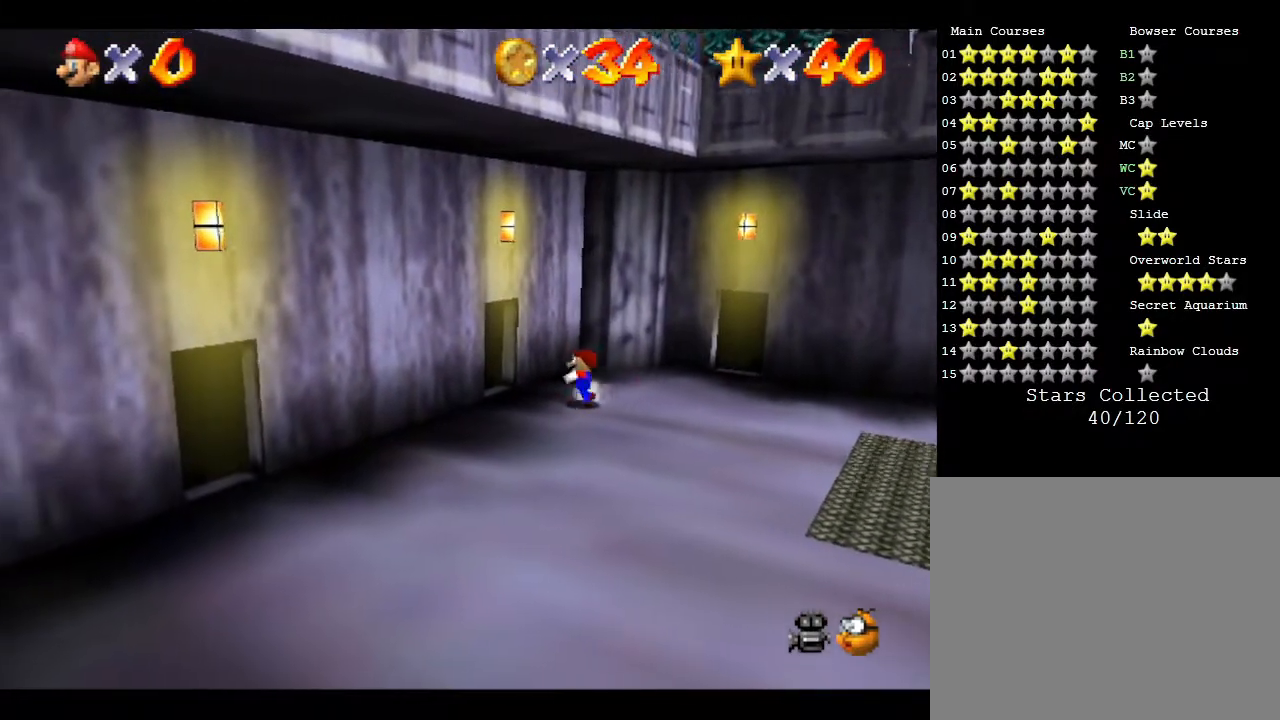
{"buttons": [], "left_stick": "up-left", "events": [[267, "left_stick", "up-left"]]}
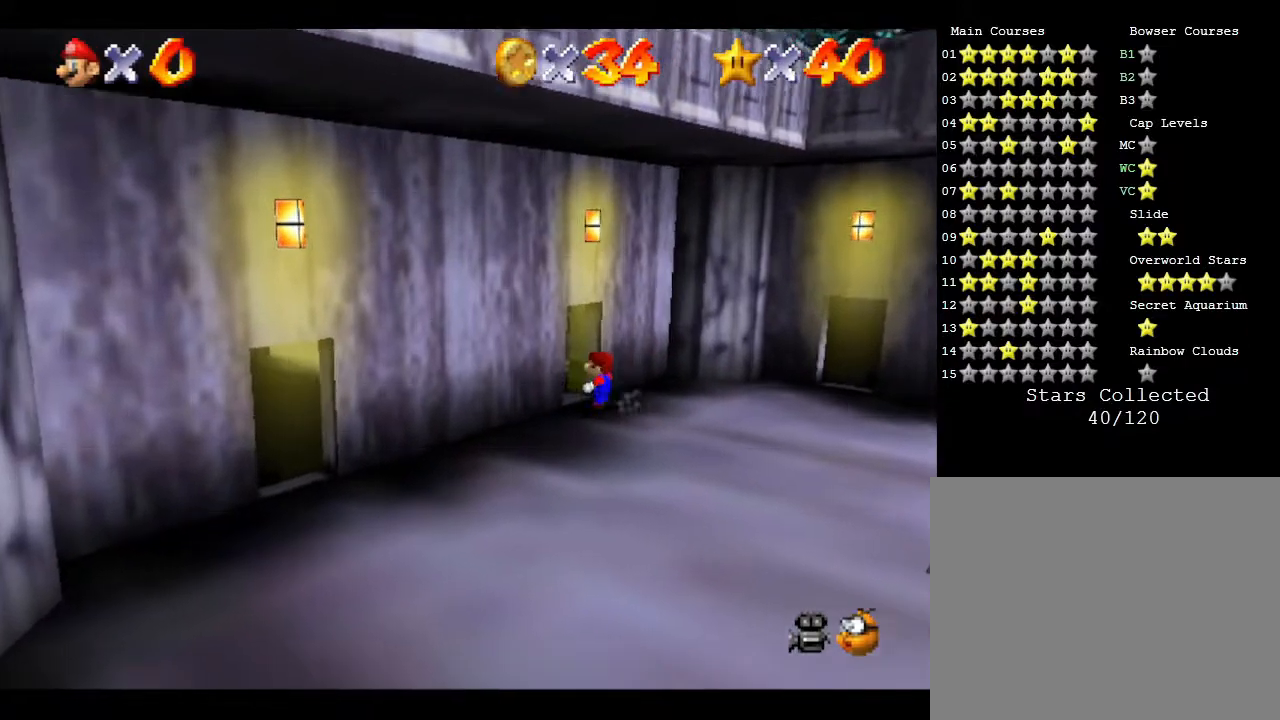
{"buttons": [], "left_stick": "up-left", "events": [[233, "A", "down"], [350, "A", "up"]]}
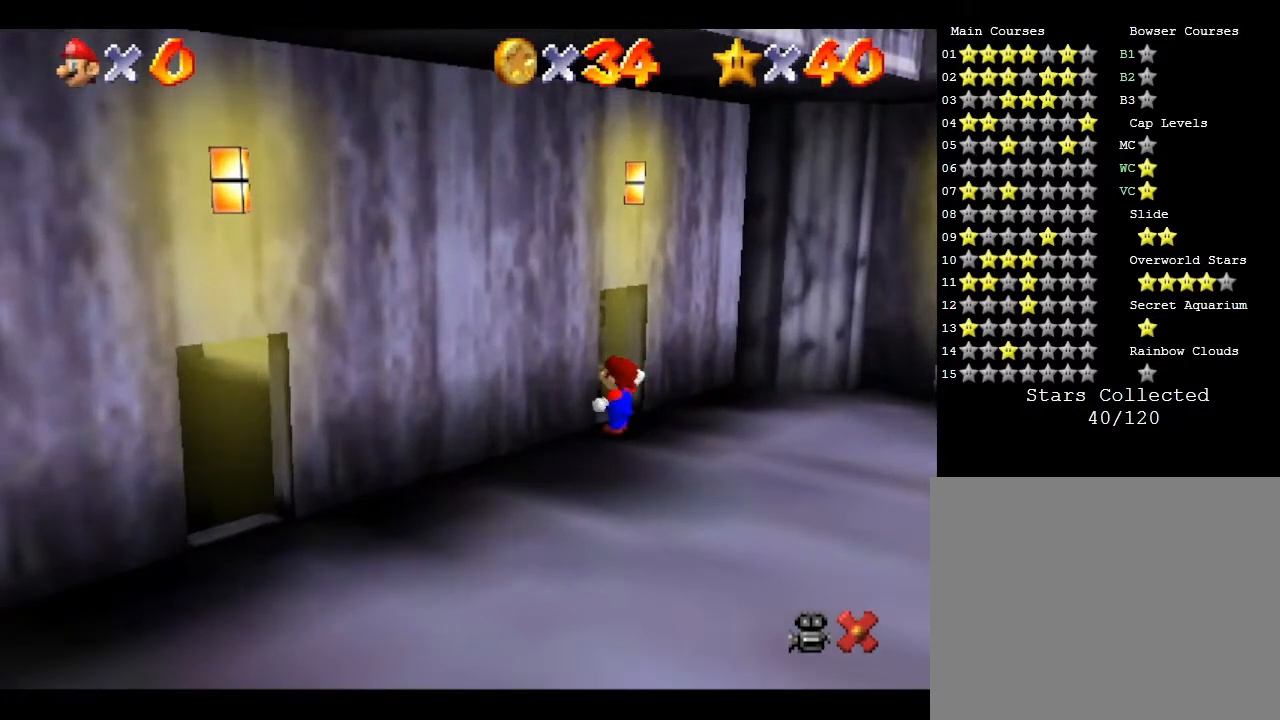
{"buttons": [], "left_stick": "center", "events": [[367, "left_stick", "center"]]}
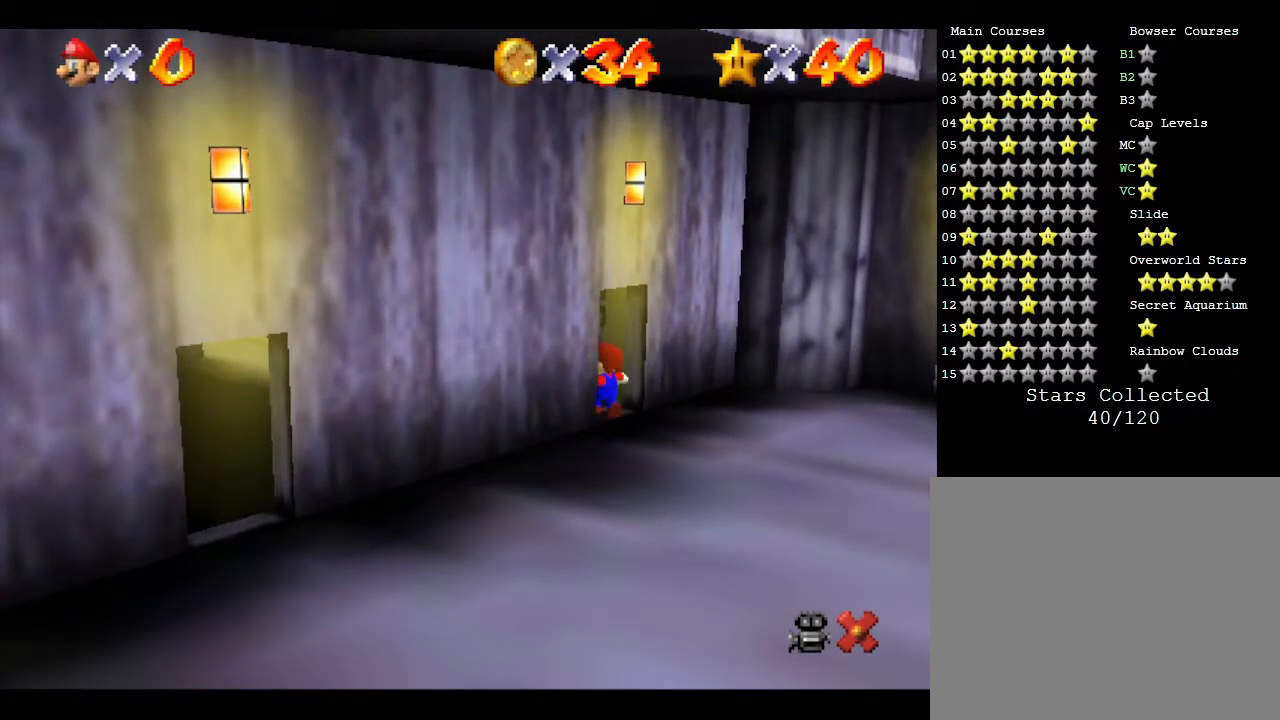
{"buttons": [], "left_stick": "center", "events": []}
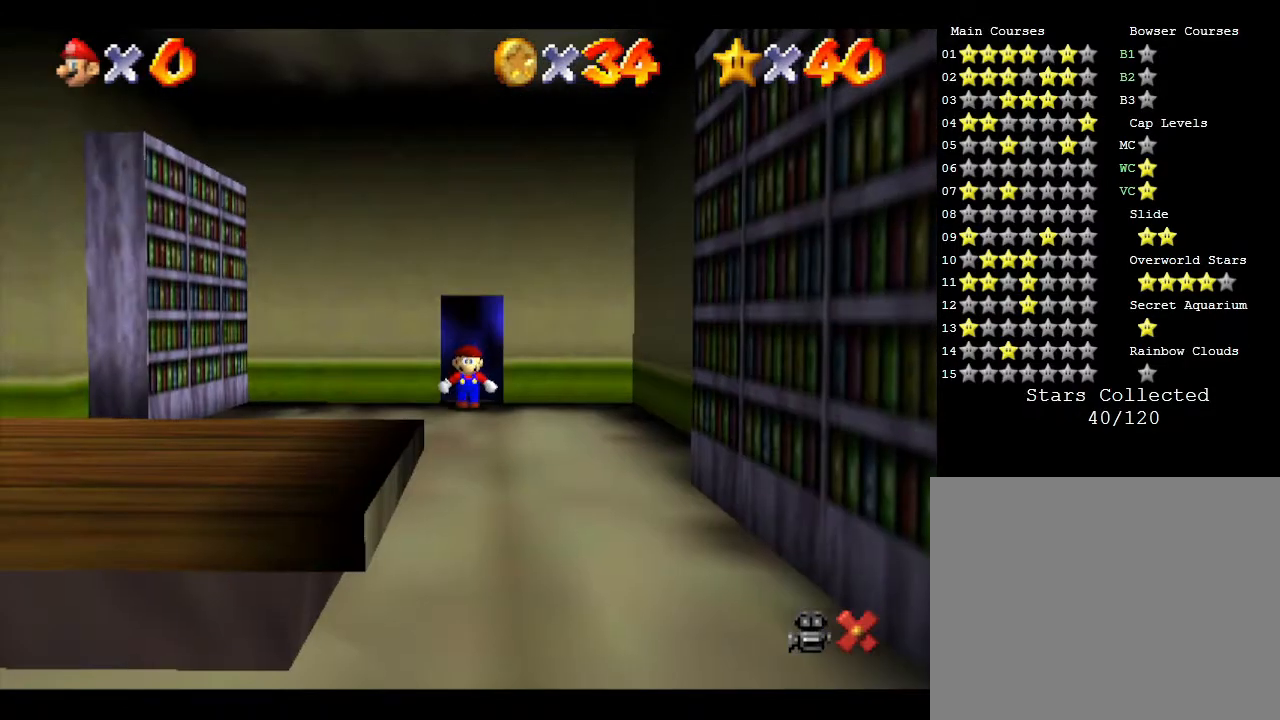
{"buttons": [], "left_stick": "down", "events": [[283, "left_stick", "down-left"], [333, "left_stick", "down"]]}
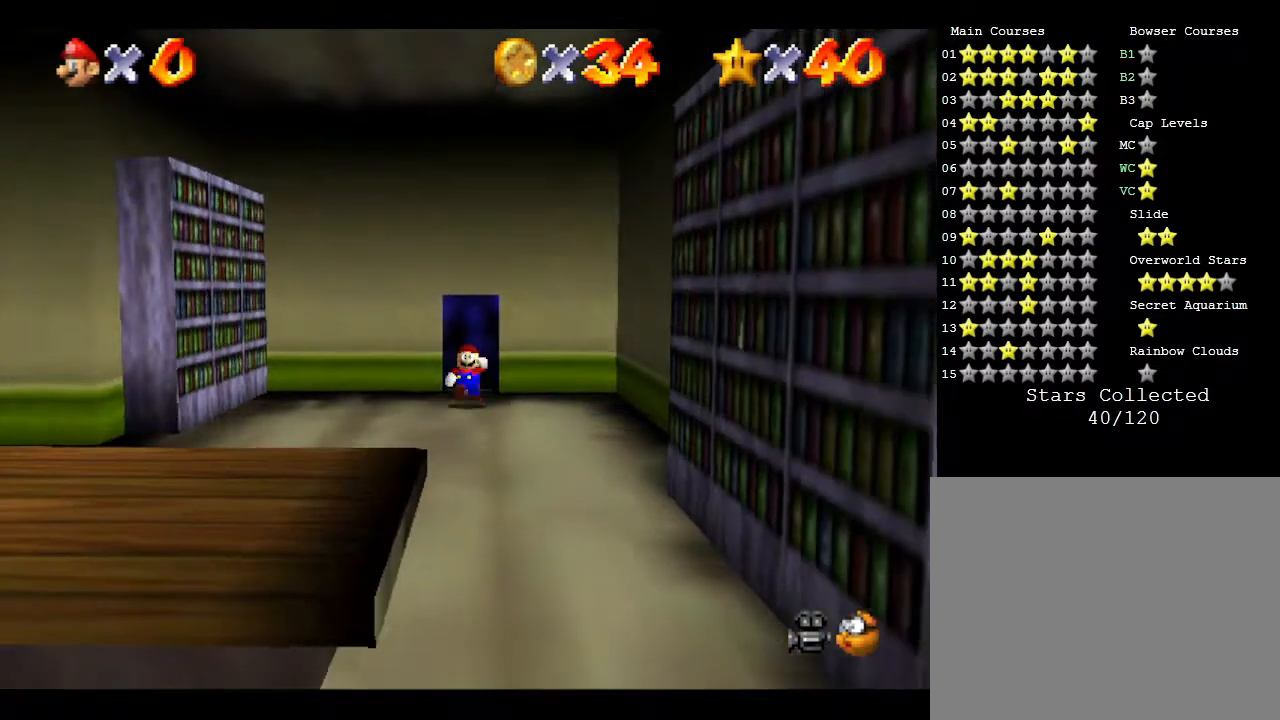
{"buttons": [], "left_stick": "down", "events": []}
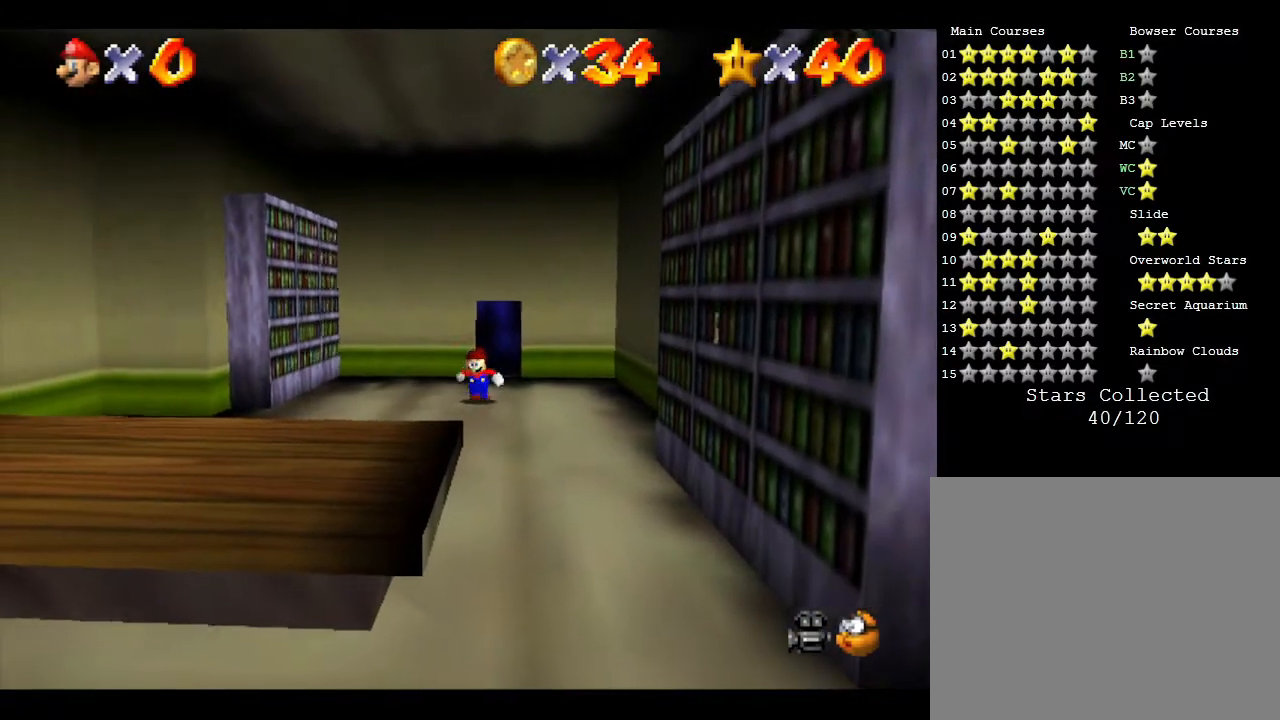
{"buttons": [], "left_stick": "down", "events": []}
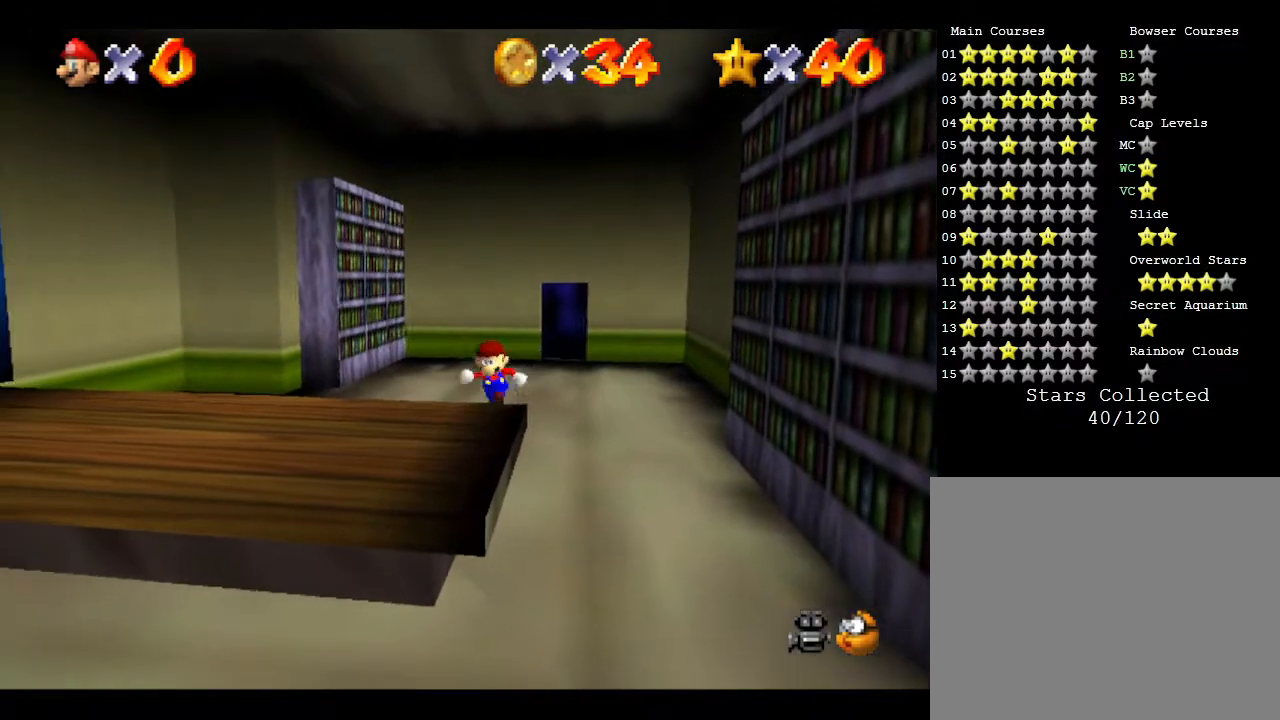
{"buttons": ["A"], "left_stick": "down", "events": [[50, "A", "down"]]}
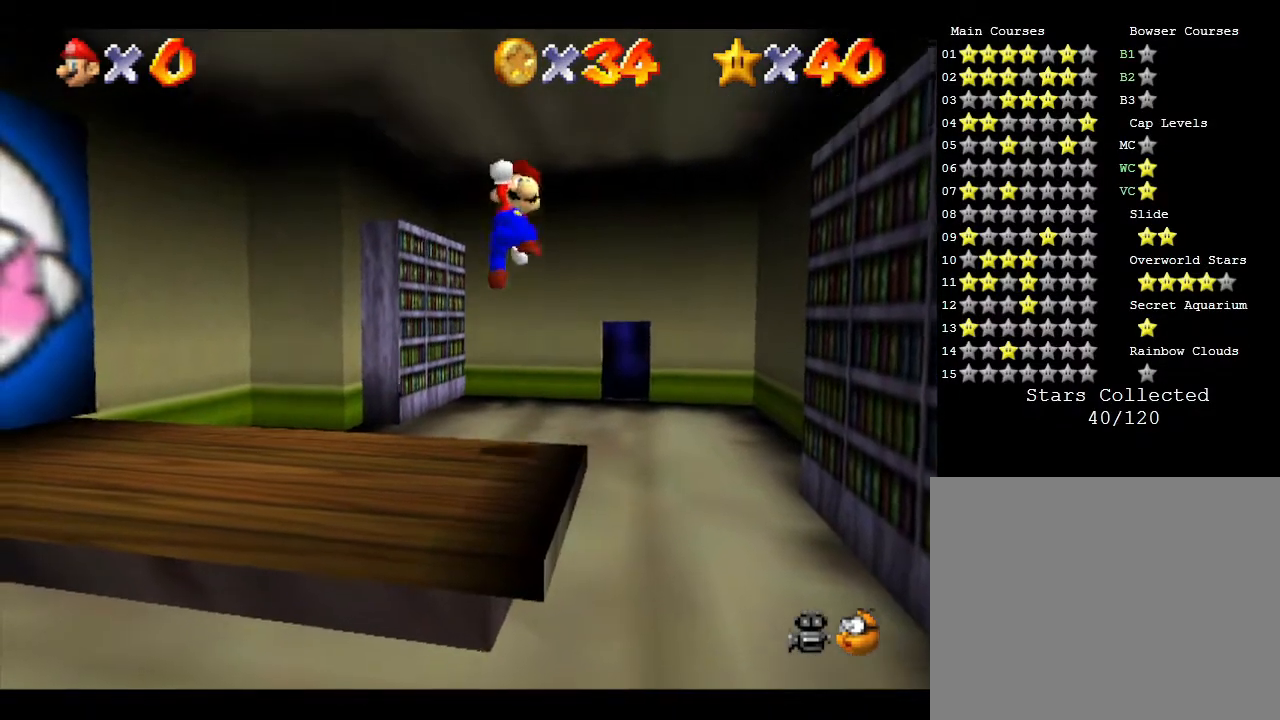
{"buttons": [], "left_stick": "center", "events": [[17, "left_stick", "down-left"], [200, "A", "up"], [233, "A", "down"], [267, "A", "up"], [317, "left_stick", "center"]]}
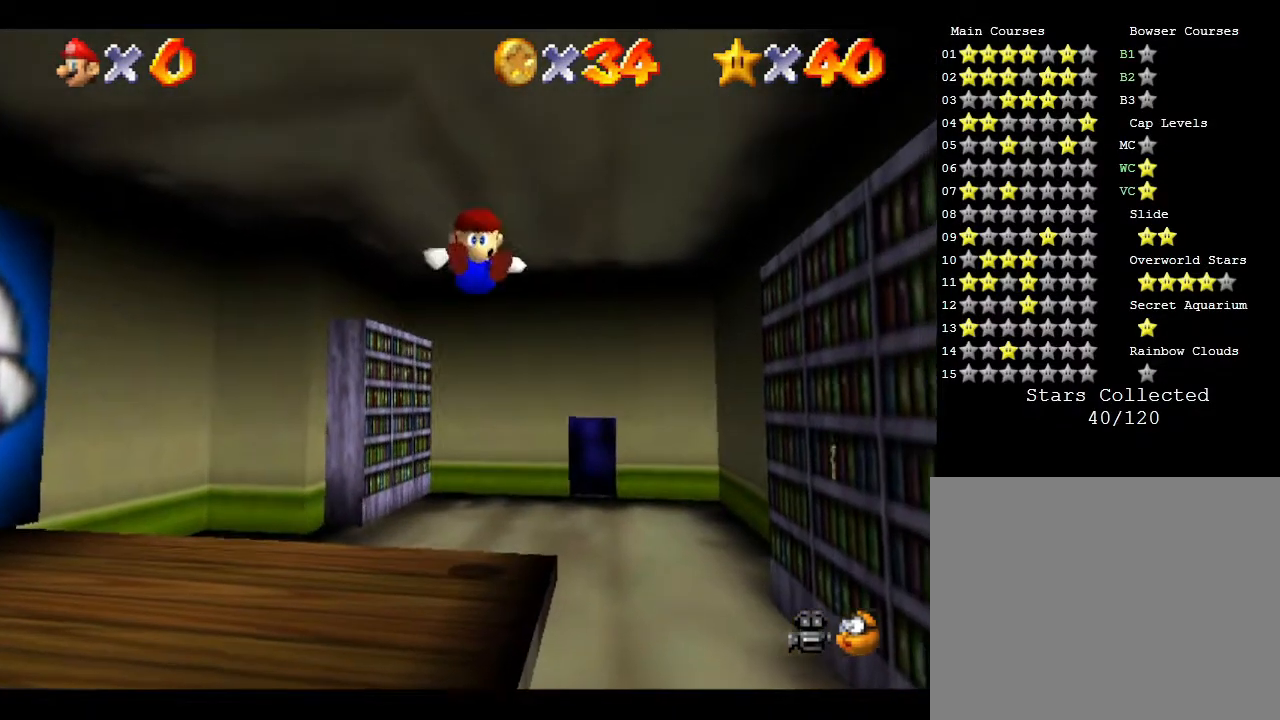
{"buttons": [], "left_stick": "center", "events": []}
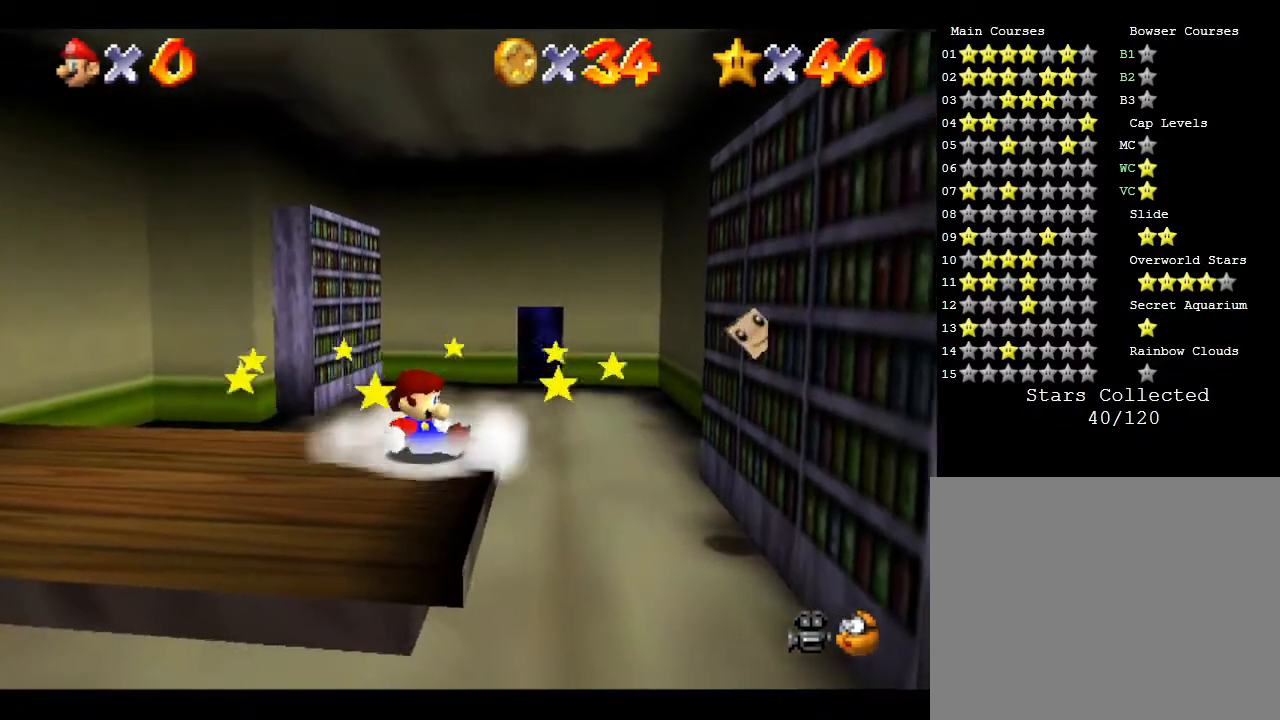
{"buttons": ["A"], "left_stick": "left", "events": [[333, "A", "down"], [383, "left_stick", "left"]]}
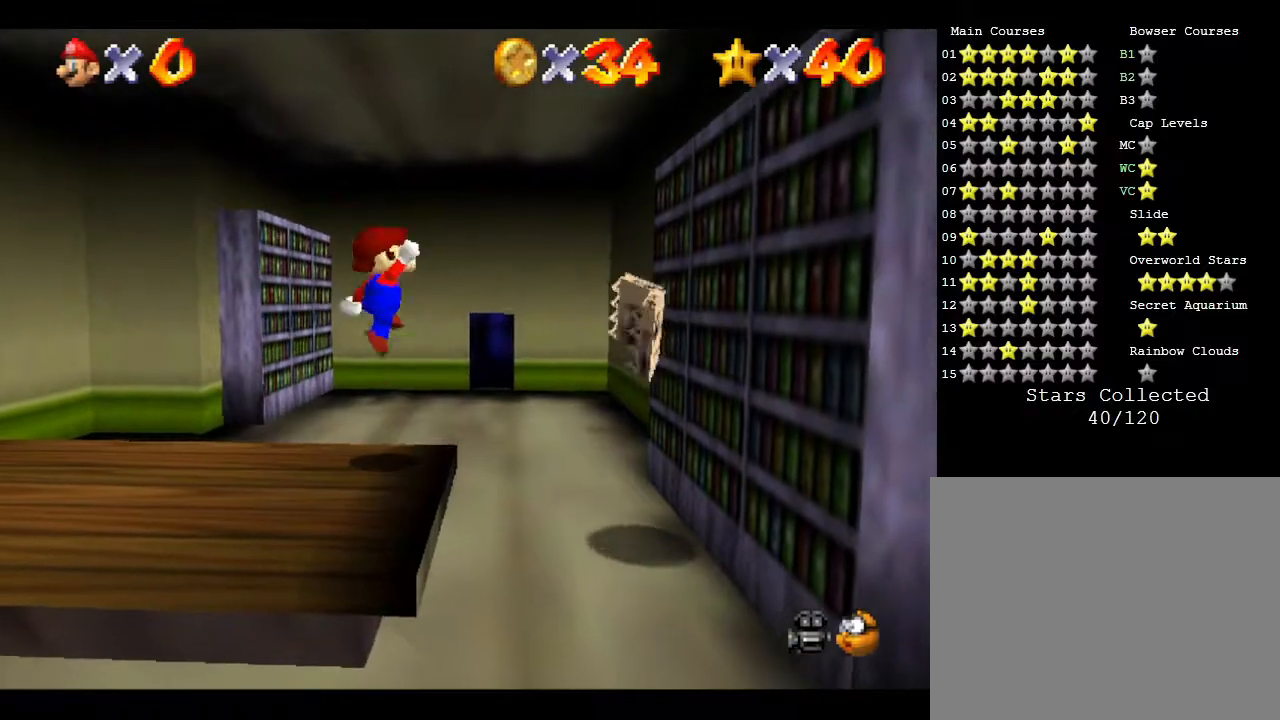
{"buttons": [], "left_stick": "center", "events": [[217, "A", "up"], [283, "Z", "down"], [283, "left_stick", "center"], [333, "Z", "up"], [400, "Z", "down"], [467, "Z", "up"]]}
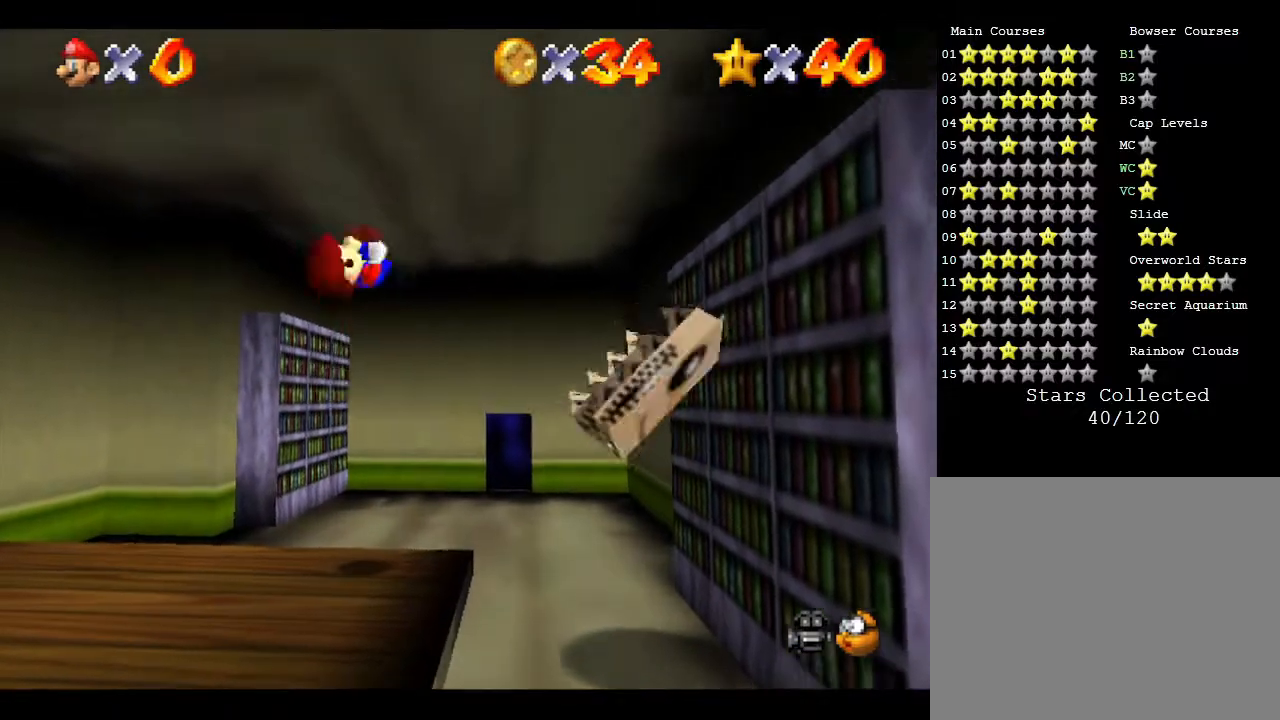
{"buttons": ["A"], "left_stick": "center", "events": [[483, "A", "down"]]}
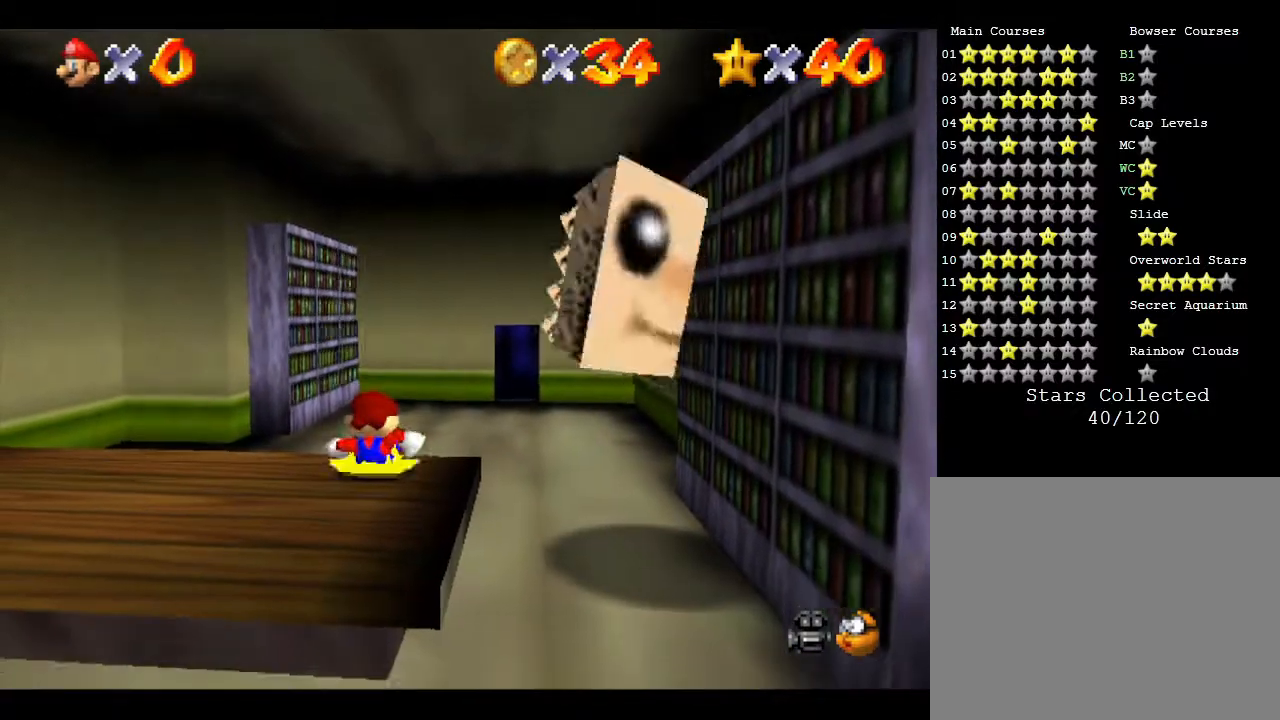
{"buttons": ["Z"], "left_stick": "center", "events": [[50, "A", "up"], [150, "Z", "down"], [183, "Z", "up"], [300, "A", "down"], [300, "Z", "down"], [350, "A", "up"], [350, "Z", "up"], [417, "A", "down"], [417, "Z", "down"], [483, "A", "up"]]}
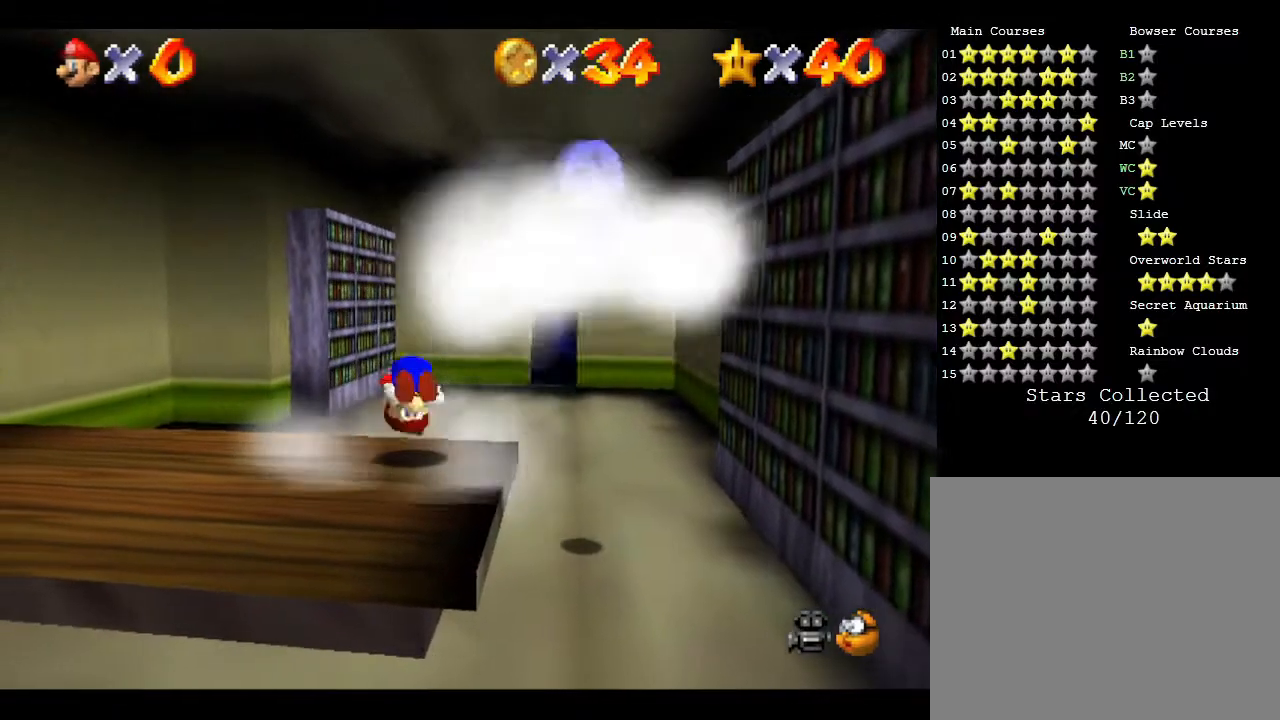
{"buttons": [], "left_stick": "right", "events": [[17, "Z", "up"], [50, "A", "down"], [50, "Z", "down"], [83, "A", "up"], [83, "Z", "up"], [167, "A", "down"], [167, "Z", "down"], [200, "A", "up"], [233, "Z", "up"], [500, "left_stick", "right"]]}
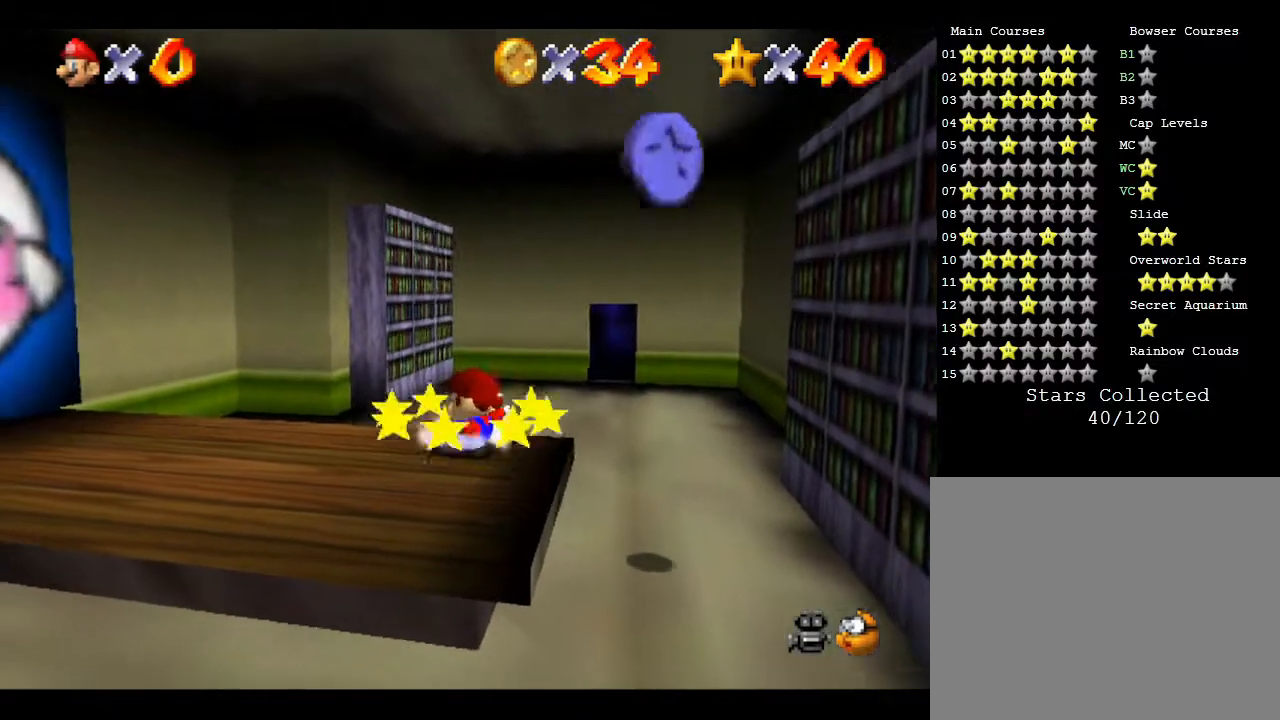
{"buttons": [], "left_stick": "right", "events": []}
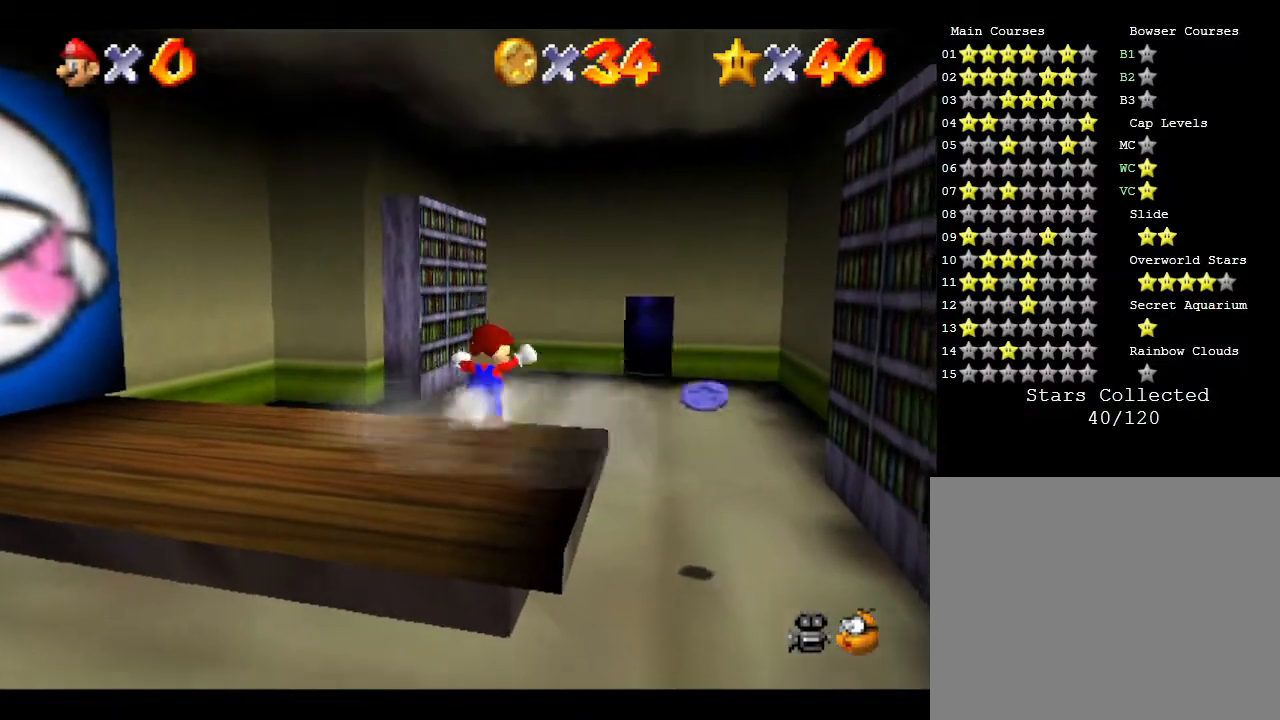
{"buttons": [], "left_stick": "down-right", "events": [[67, "left_stick", "down-right"]]}
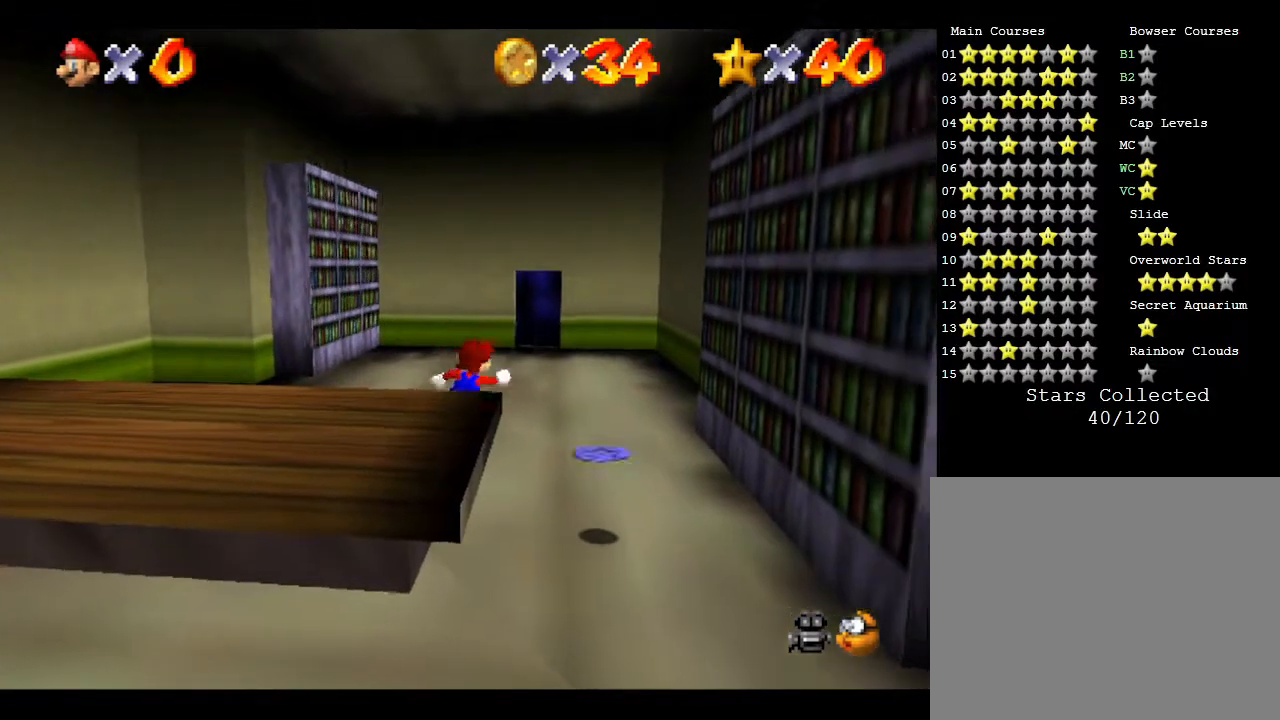
{"buttons": [], "left_stick": "down", "events": [[417, "left_stick", "down"]]}
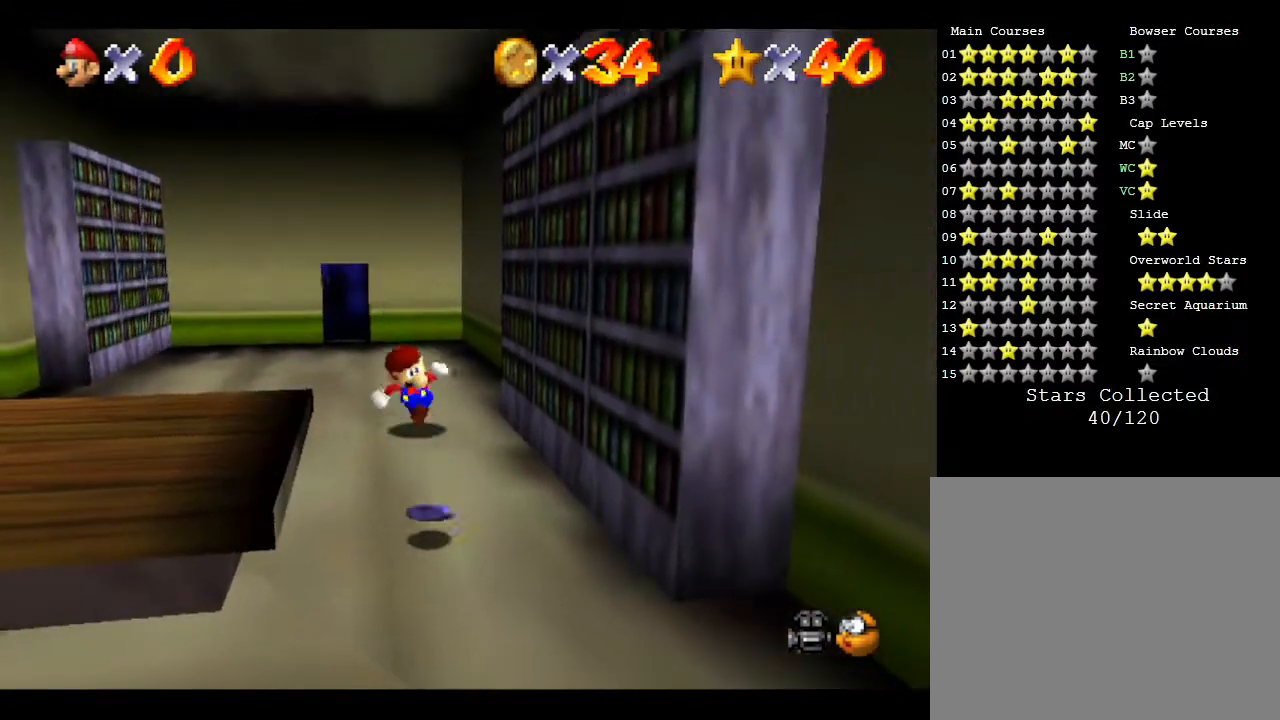
{"buttons": [], "left_stick": "down", "events": []}
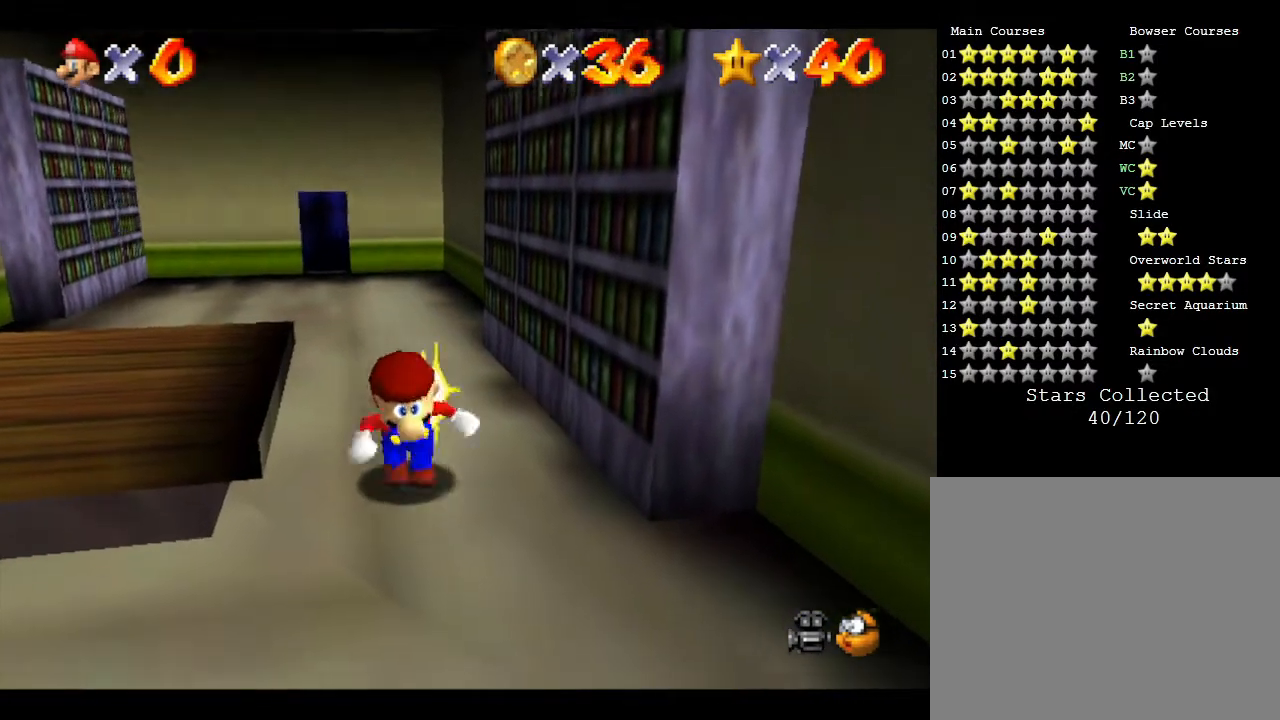
{"buttons": [], "left_stick": "left", "events": [[217, "left_stick", "down-left"], [400, "left_stick", "left"]]}
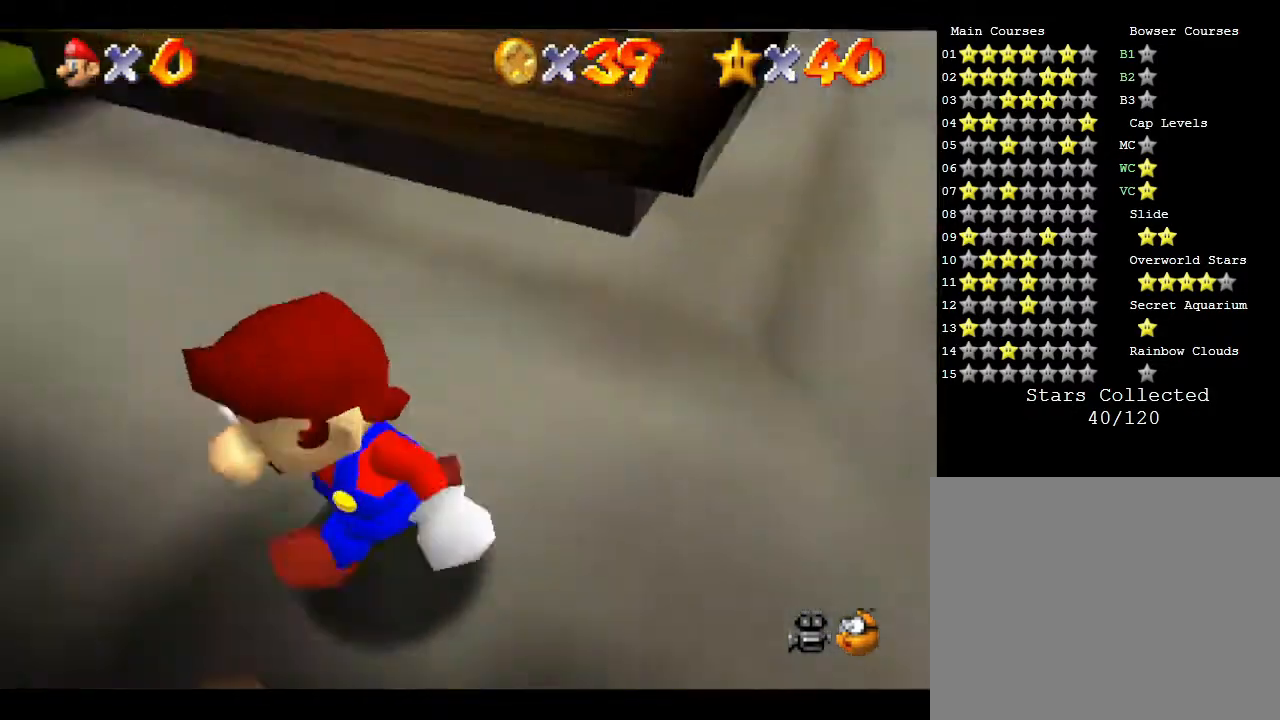
{"buttons": [], "left_stick": "up-right", "events": [[117, "left_stick", "up"], [317, "left_stick", "up-right"]]}
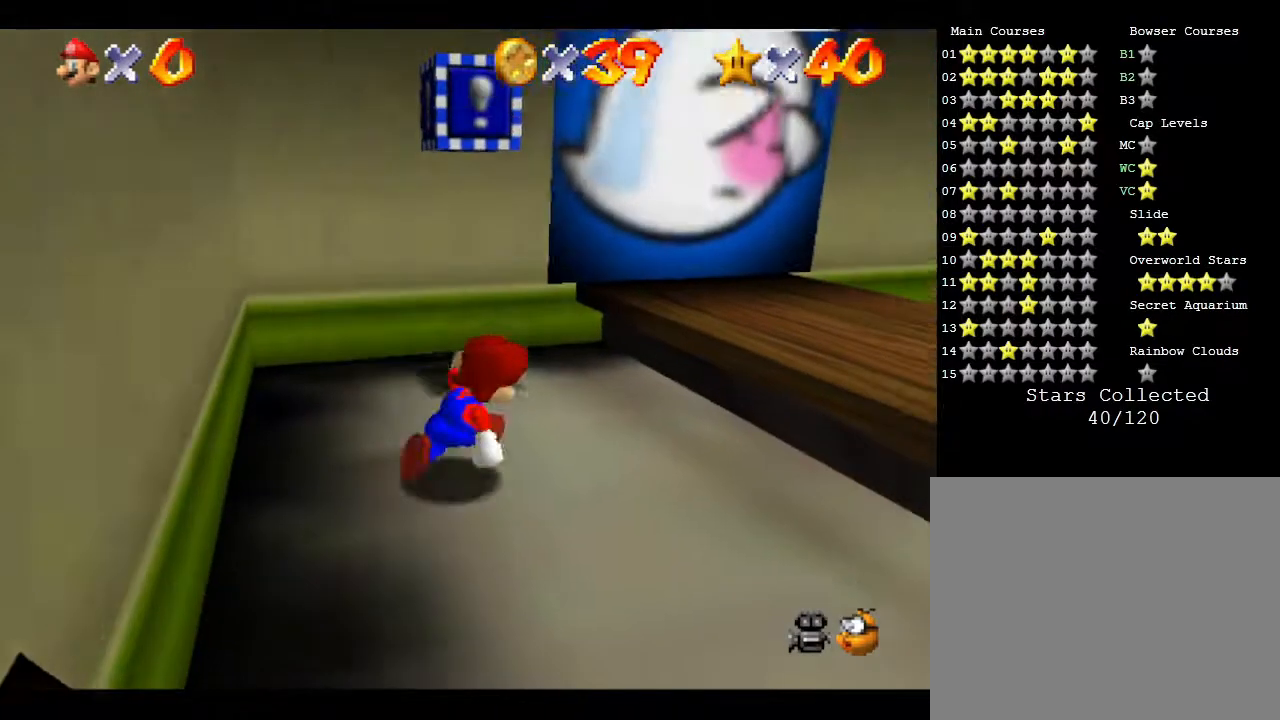
{"buttons": [], "left_stick": "up-right", "events": []}
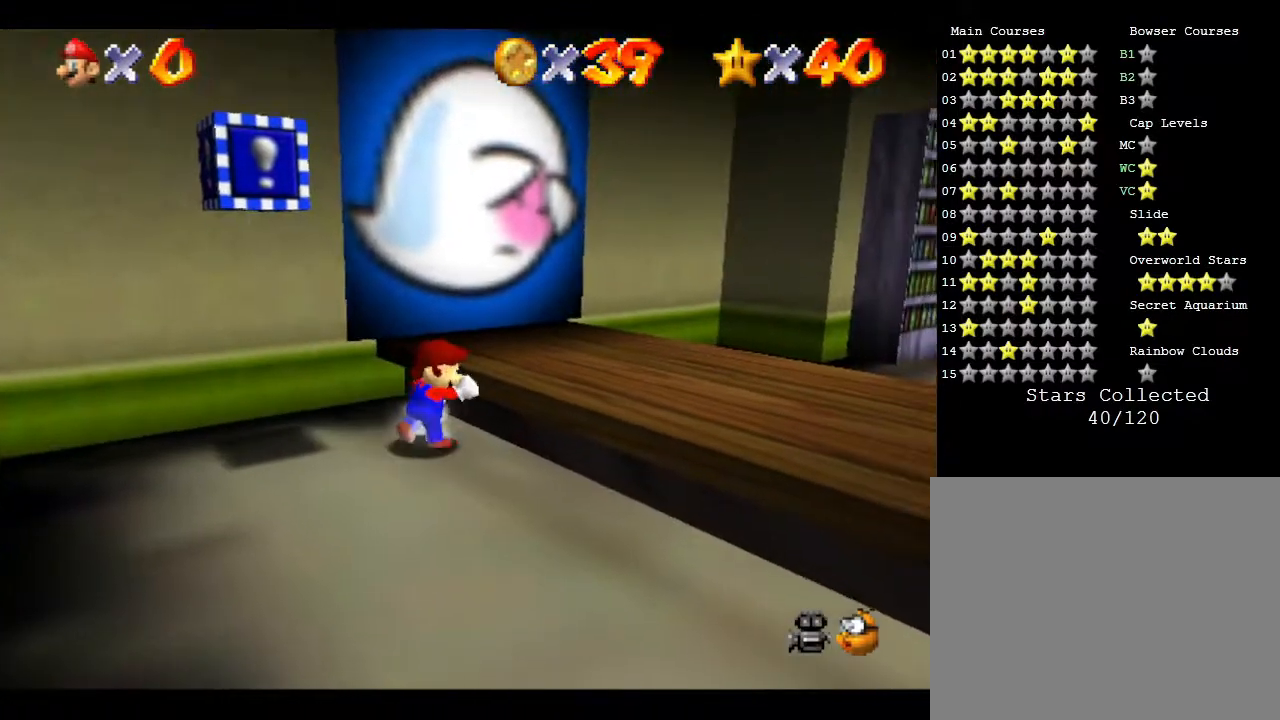
{"buttons": [], "left_stick": "left", "events": [[67, "left_stick", "center"], [233, "left_stick", "left"]]}
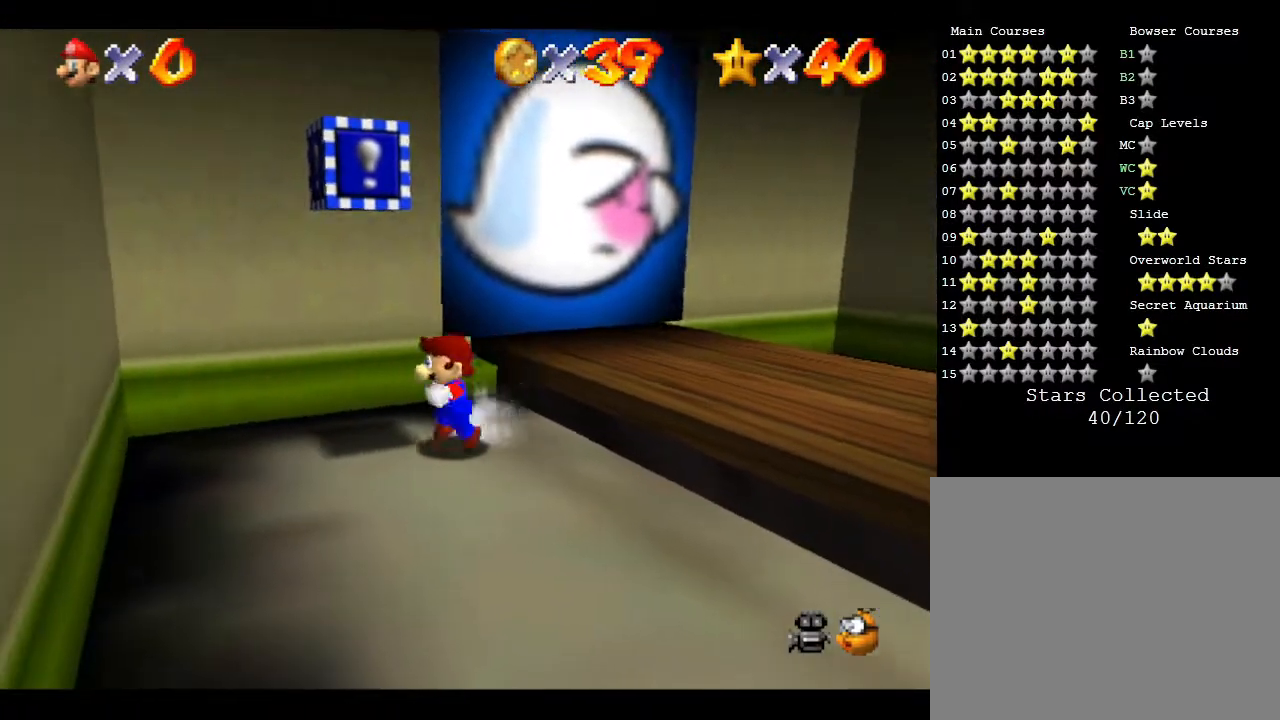
{"buttons": [], "left_stick": "up-right", "events": [[100, "A", "down"], [233, "left_stick", "up-right"], [350, "A", "up"]]}
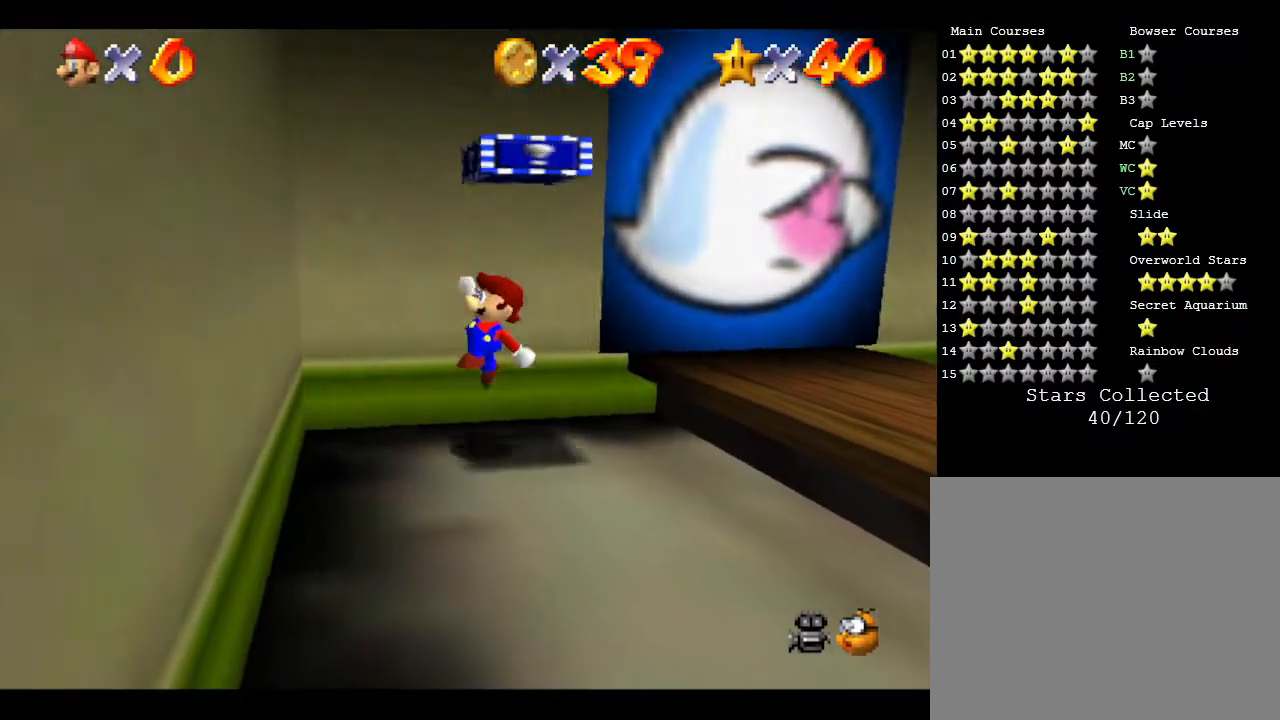
{"buttons": ["A"], "left_stick": "up", "events": [[200, "A", "down"], [450, "left_stick", "up"]]}
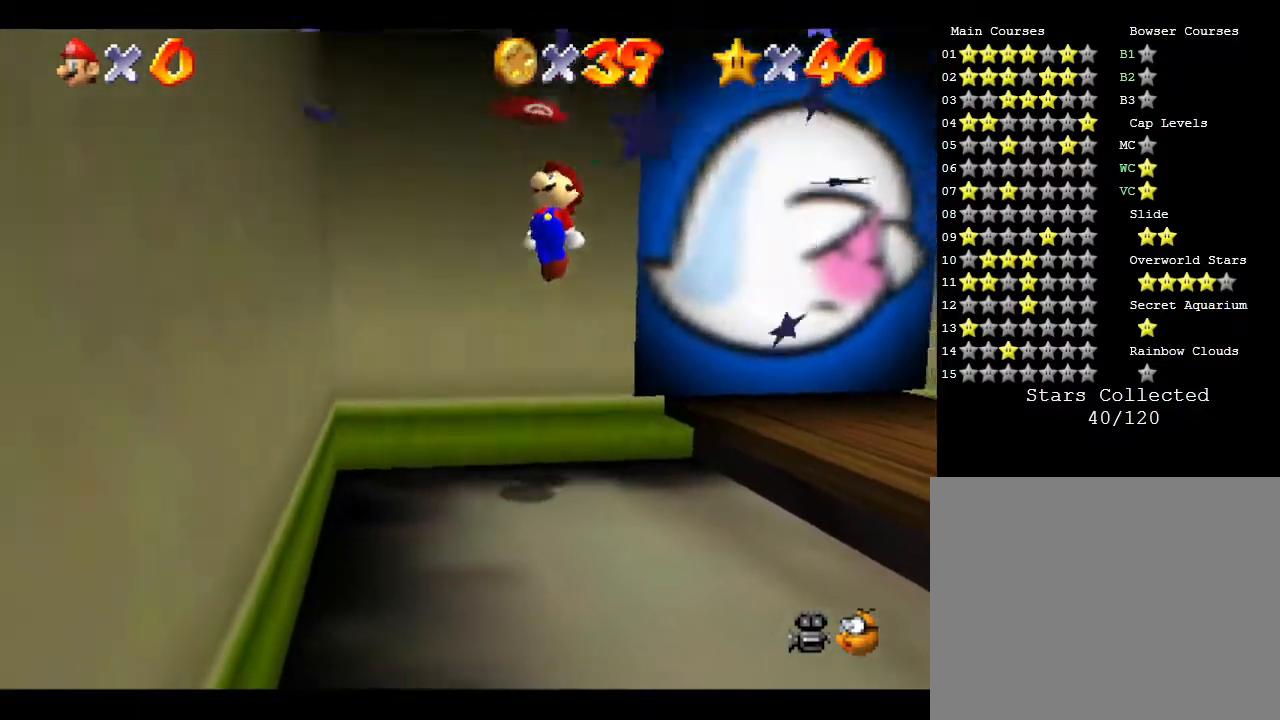
{"buttons": [], "left_stick": "down", "events": [[183, "left_stick", "center"], [300, "left_stick", "down"], [367, "A", "up"]]}